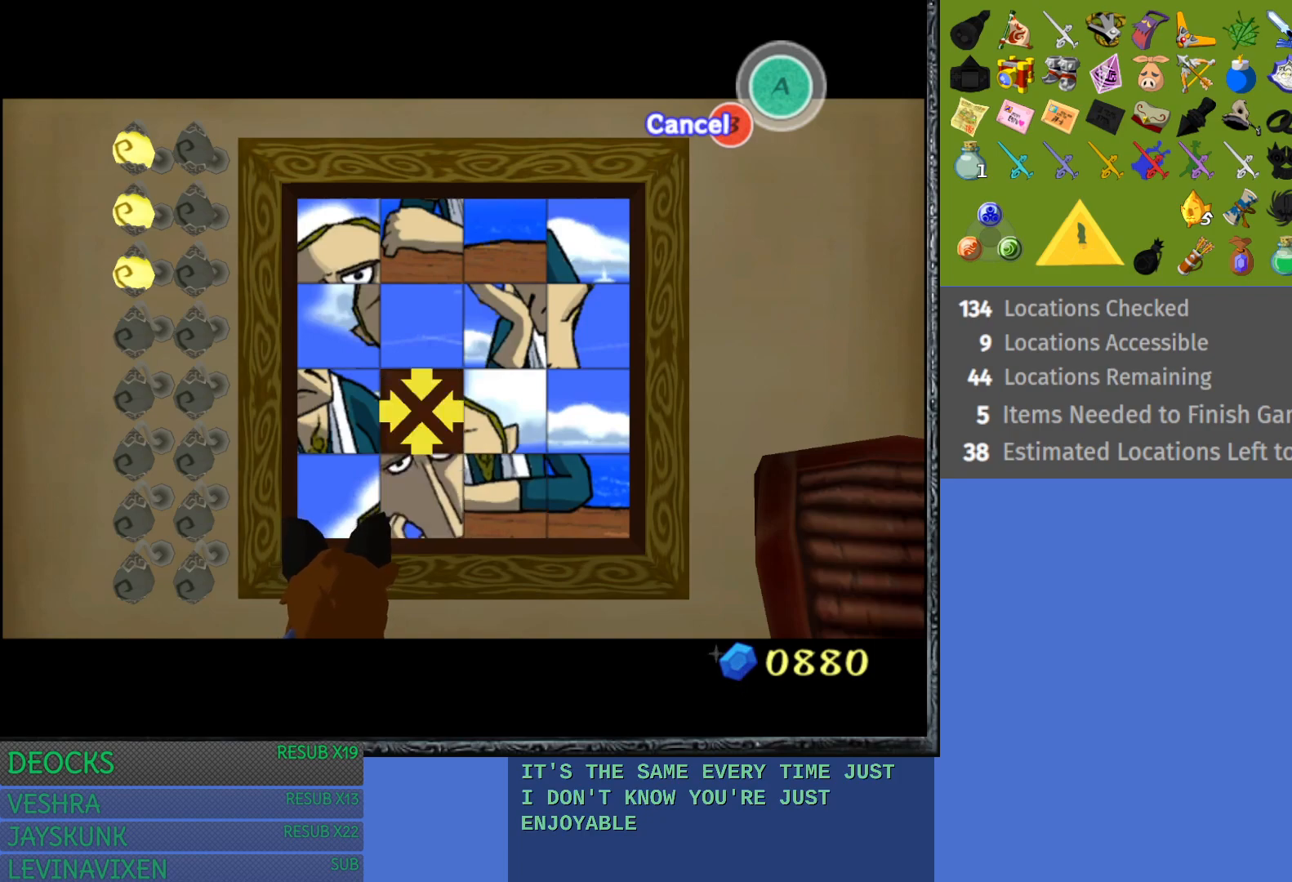
Gameplay with a controller (PlayStation layout); each line is a JSON object with the inputs held at the frame after it. "events" lists button and stick changes between this image and that frame as [ms after this image, input, new state], when the widget could be followed in between. Not read: L3 R3.
{"buttons": [], "left_stick": "down", "right_stick": "center", "events": [[117, "left_stick", "center"], [200, "left_stick", "down"], [367, "left_stick", "center"], [483, "left_stick", "down"]]}
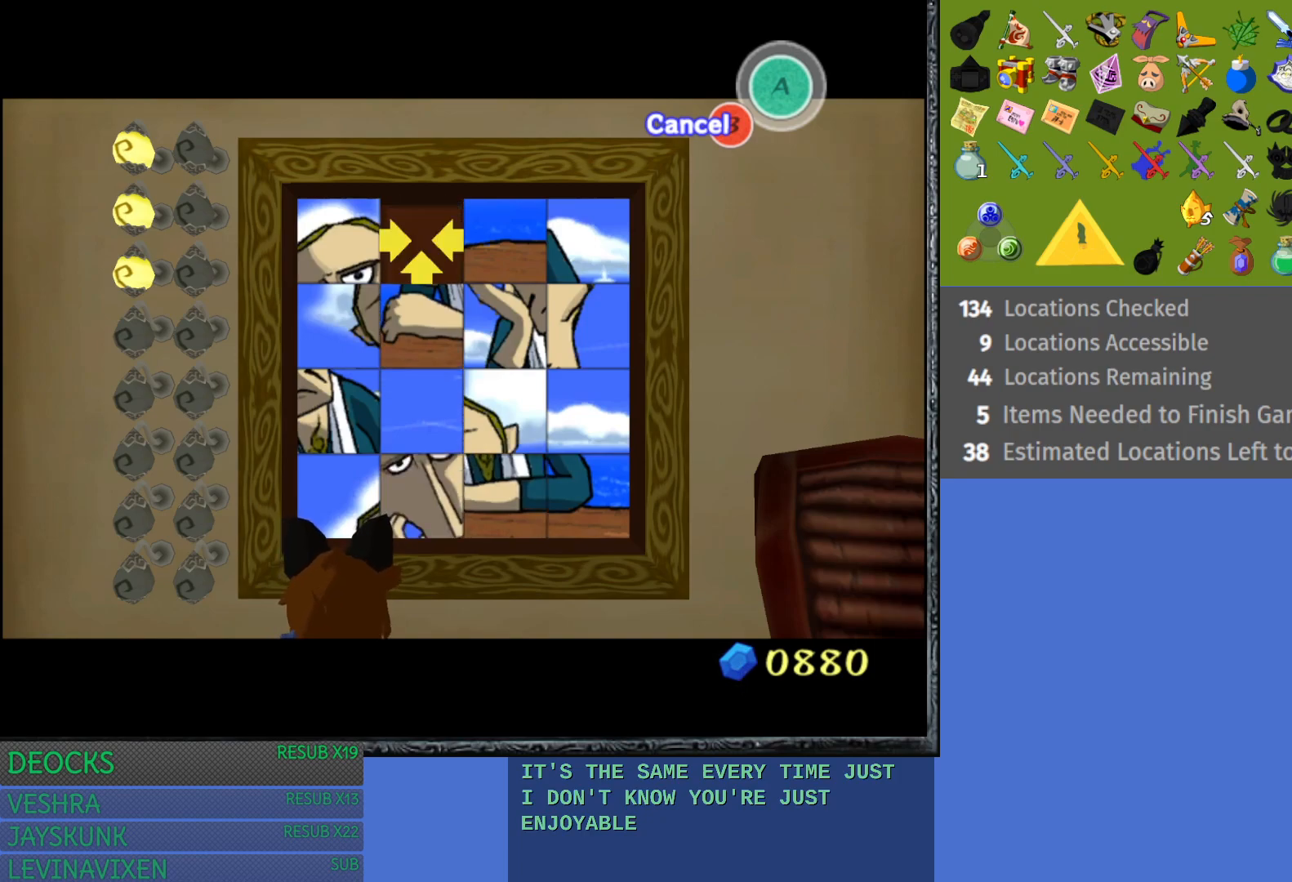
{"buttons": [], "left_stick": "center", "right_stick": "center", "events": [[67, "left_stick", "center"], [250, "left_stick", "left"], [433, "left_stick", "center"]]}
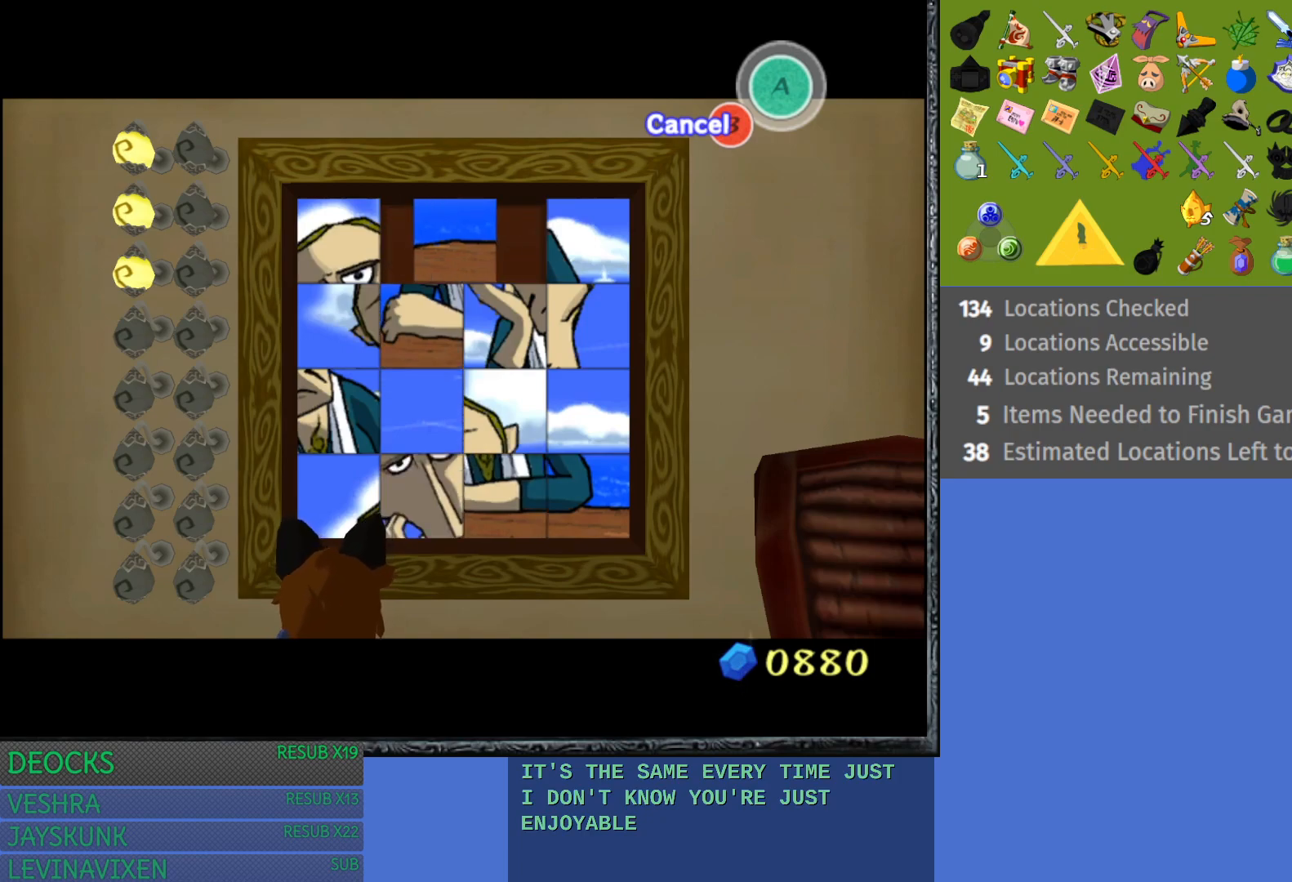
{"buttons": [], "left_stick": "center", "right_stick": "center", "events": [[17, "left_stick", "up"], [183, "left_stick", "center"]]}
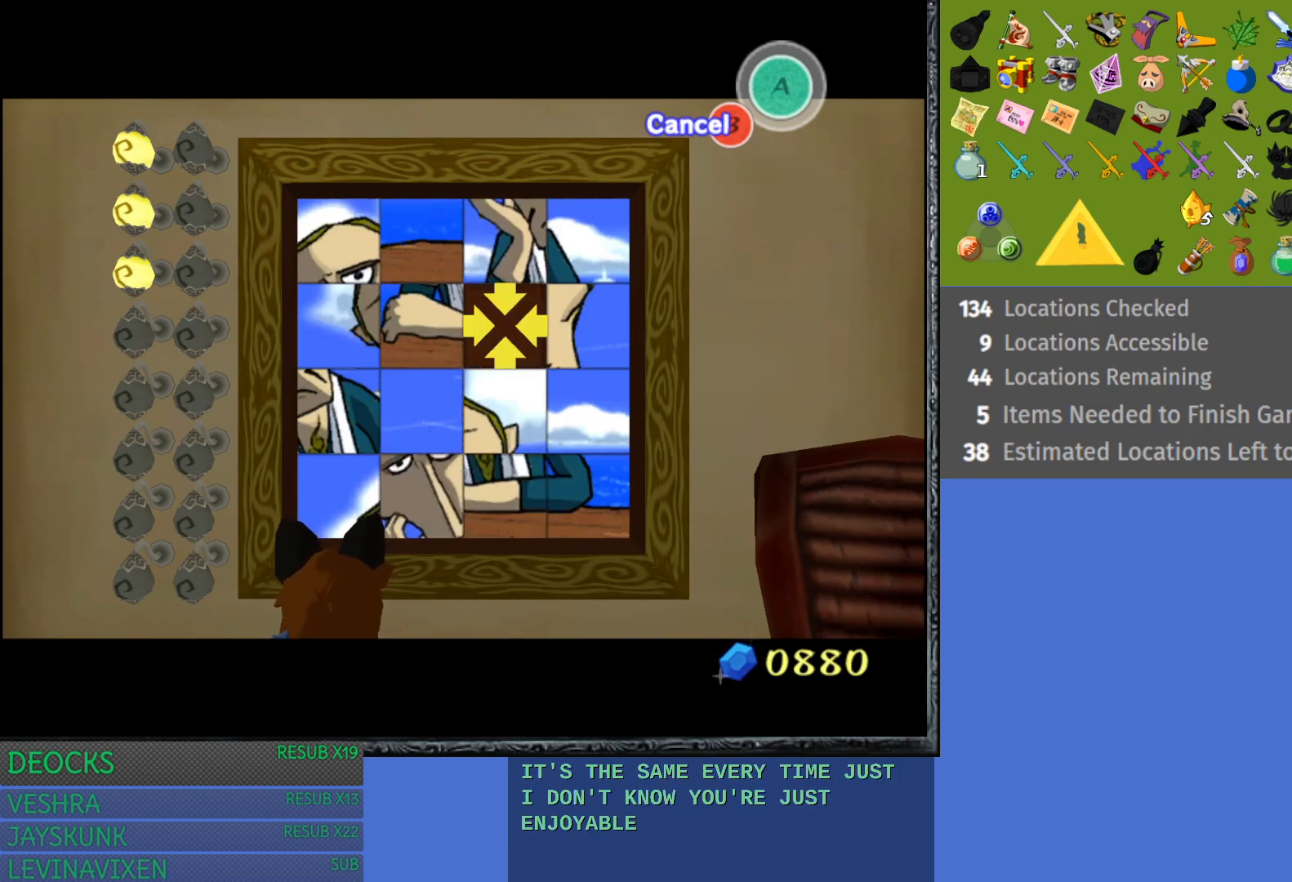
{"buttons": [], "left_stick": "right", "right_stick": "center", "events": [[100, "left_stick", "up"], [233, "left_stick", "center"], [500, "left_stick", "right"]]}
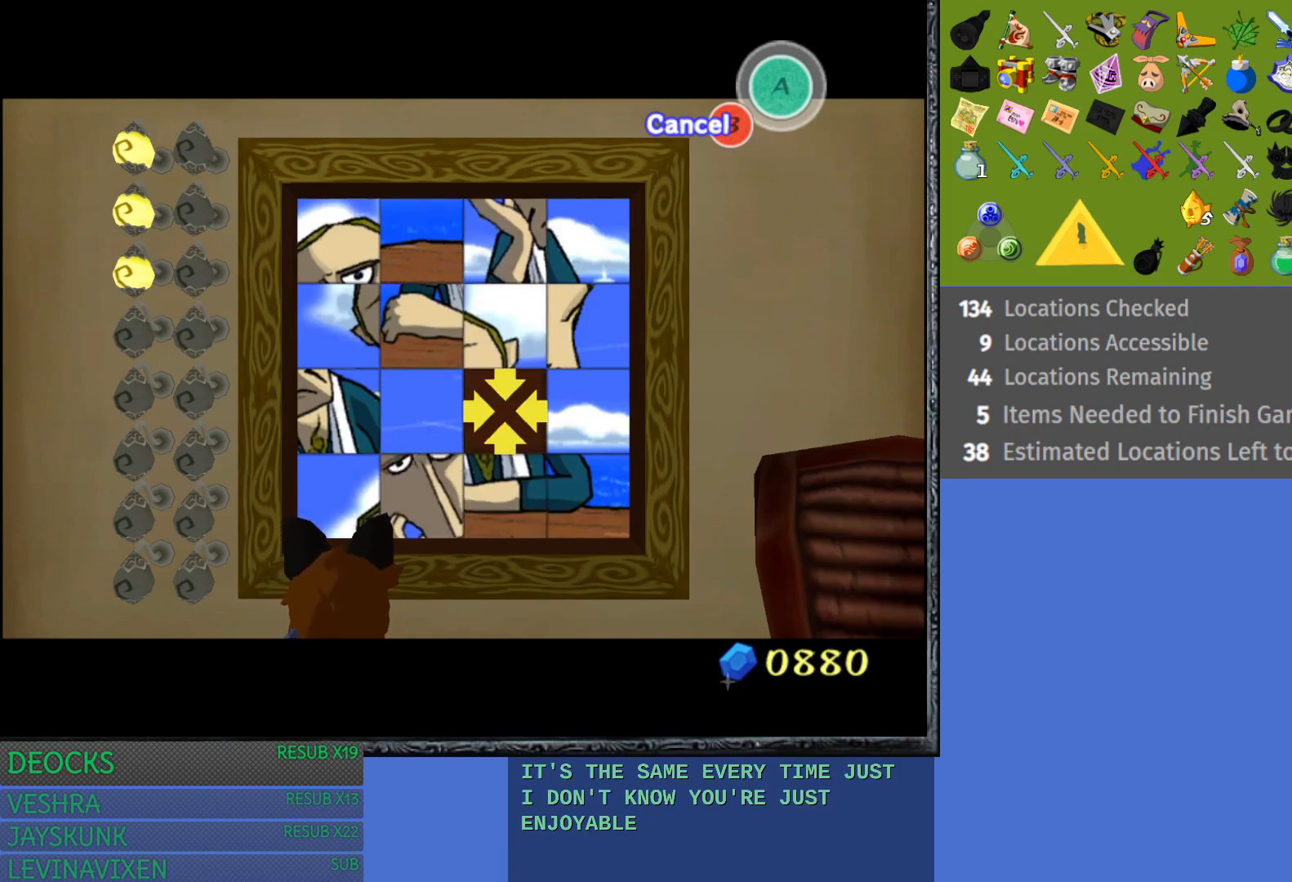
{"buttons": [], "left_stick": "center", "right_stick": "center", "events": [[183, "left_stick", "center"], [300, "left_stick", "down"], [500, "left_stick", "center"]]}
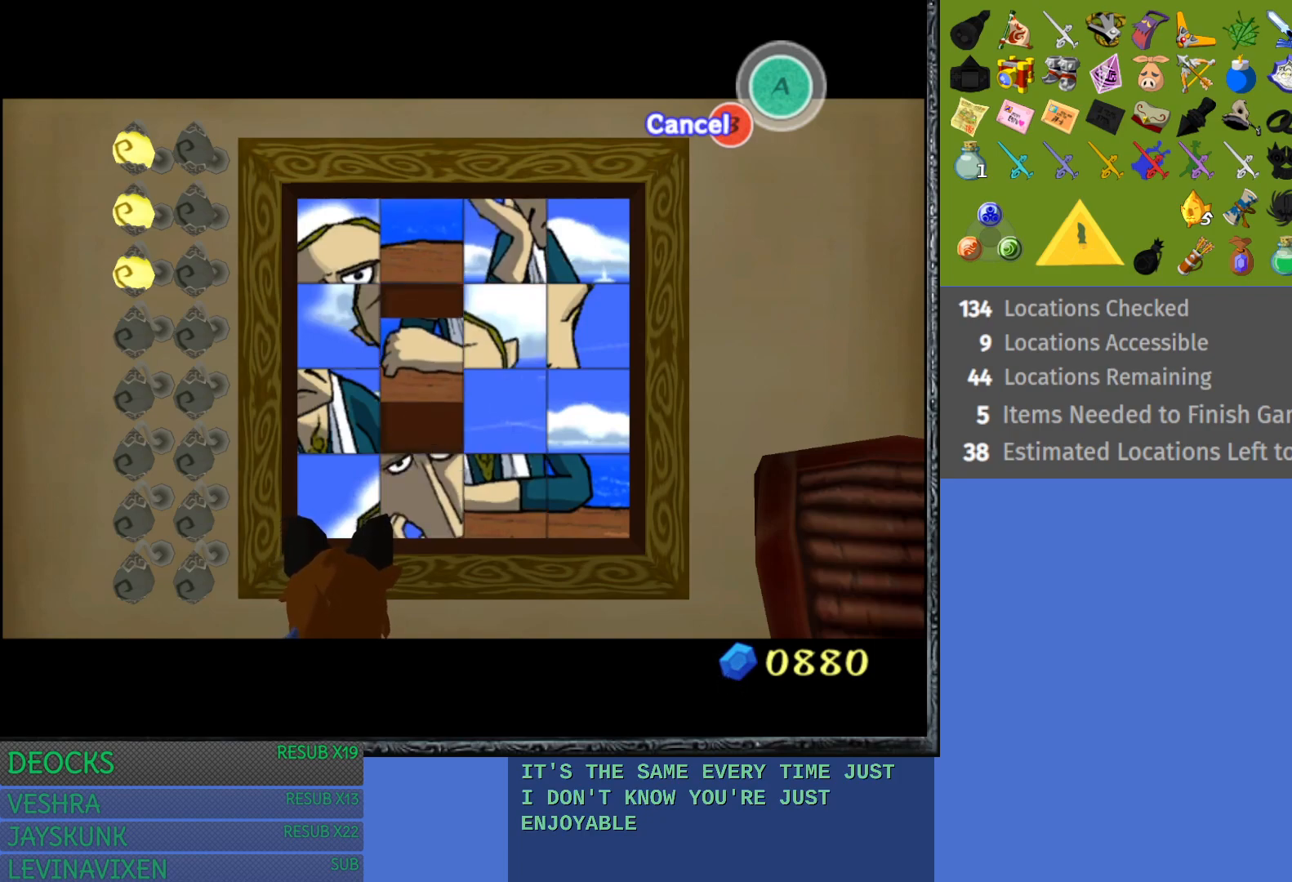
{"buttons": [], "left_stick": "center", "right_stick": "center", "events": [[117, "left_stick", "down"], [283, "left_stick", "center"]]}
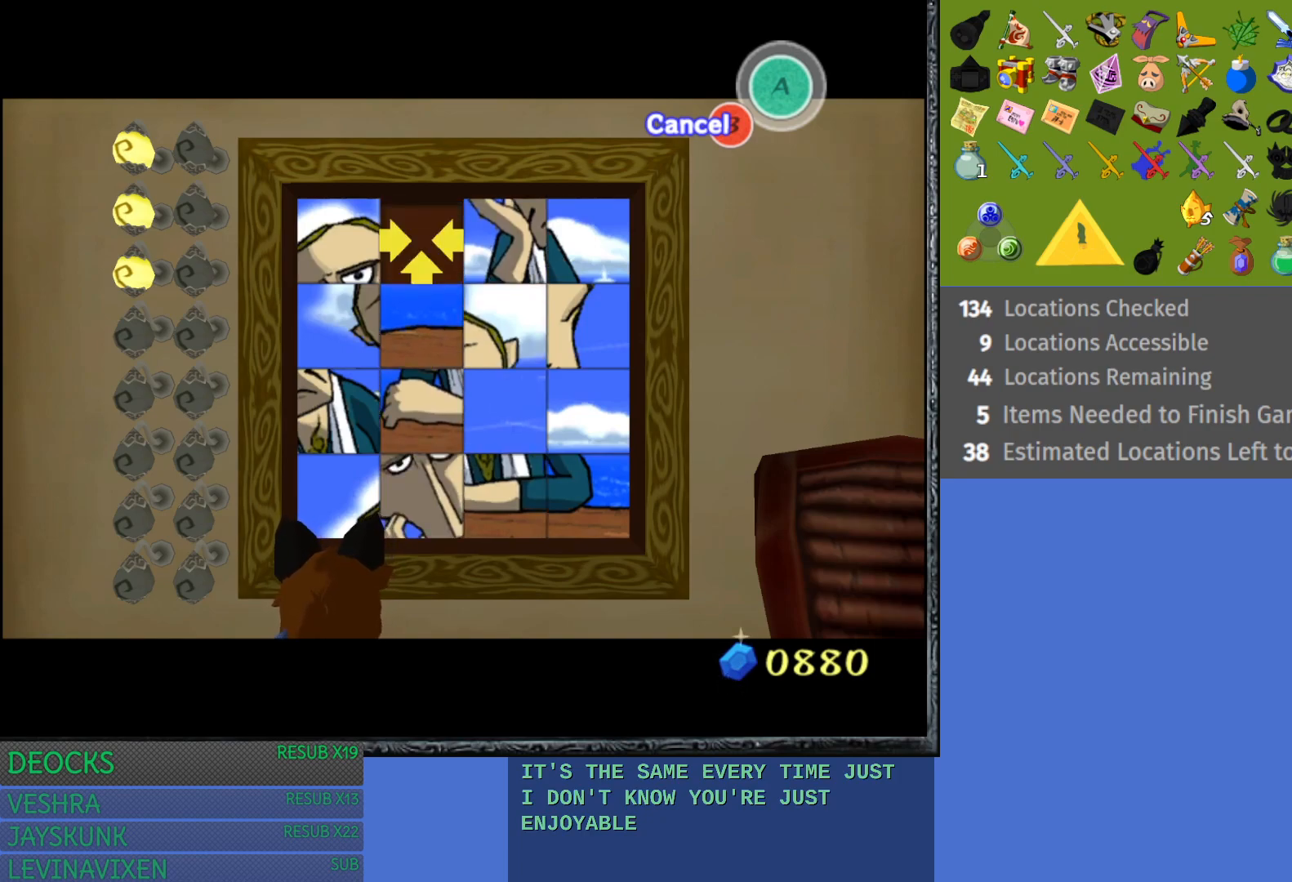
{"buttons": [], "left_stick": "center", "right_stick": "center", "events": [[200, "left_stick", "right"], [367, "left_stick", "center"]]}
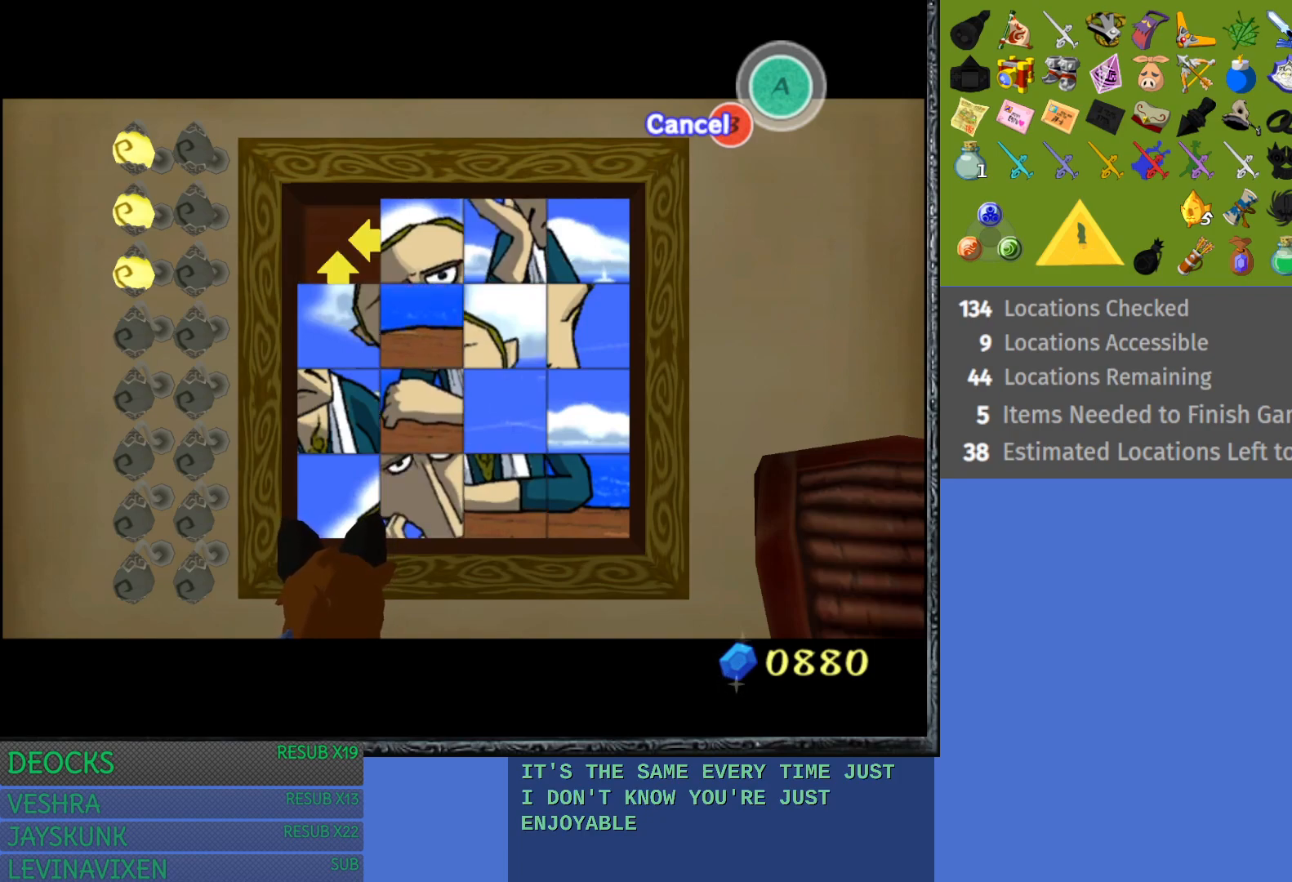
{"buttons": [], "left_stick": "center", "right_stick": "center", "events": [[233, "left_stick", "up"], [383, "left_stick", "center"]]}
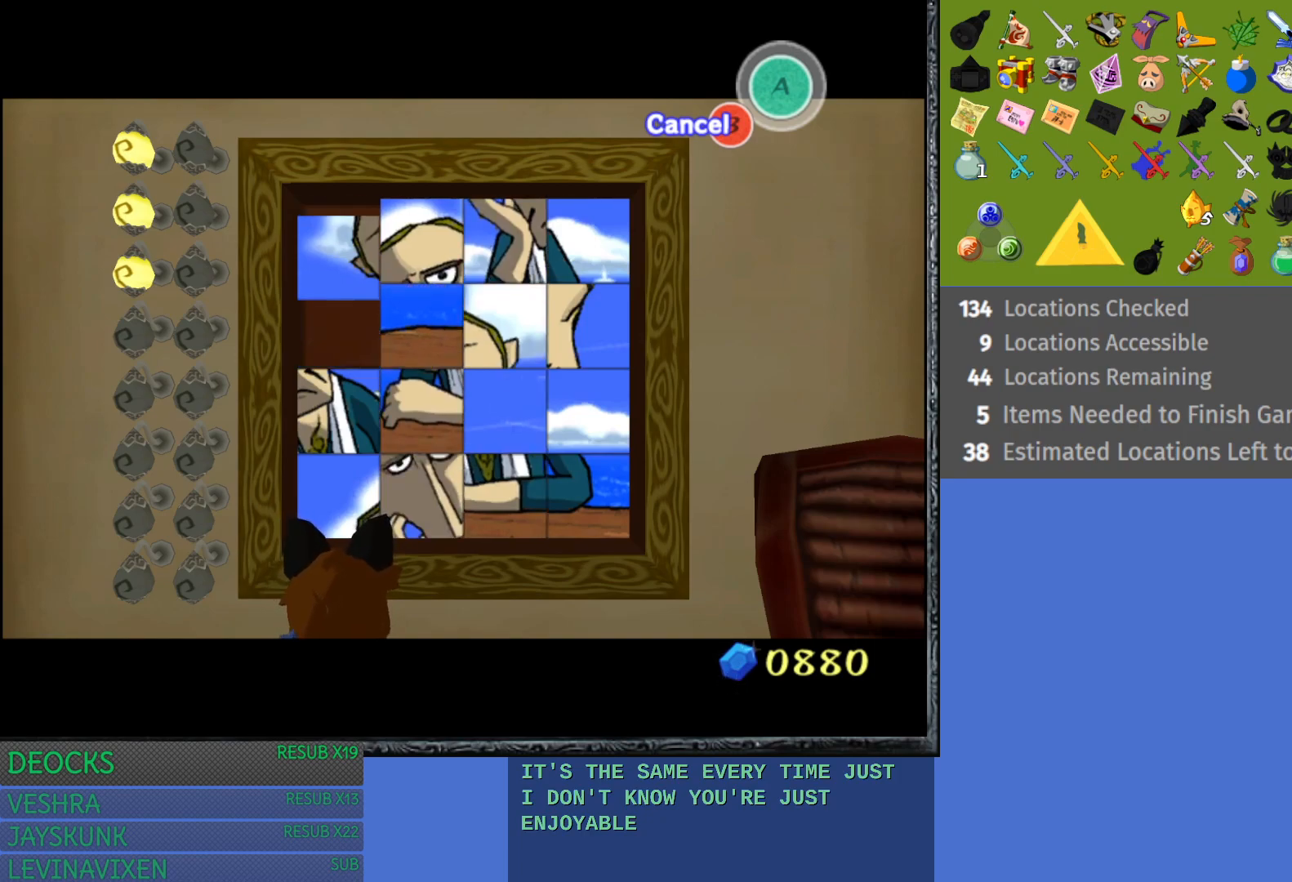
{"buttons": [], "left_stick": "up", "right_stick": "center", "events": [[133, "left_stick", "left"], [333, "left_stick", "center"], [500, "left_stick", "up"]]}
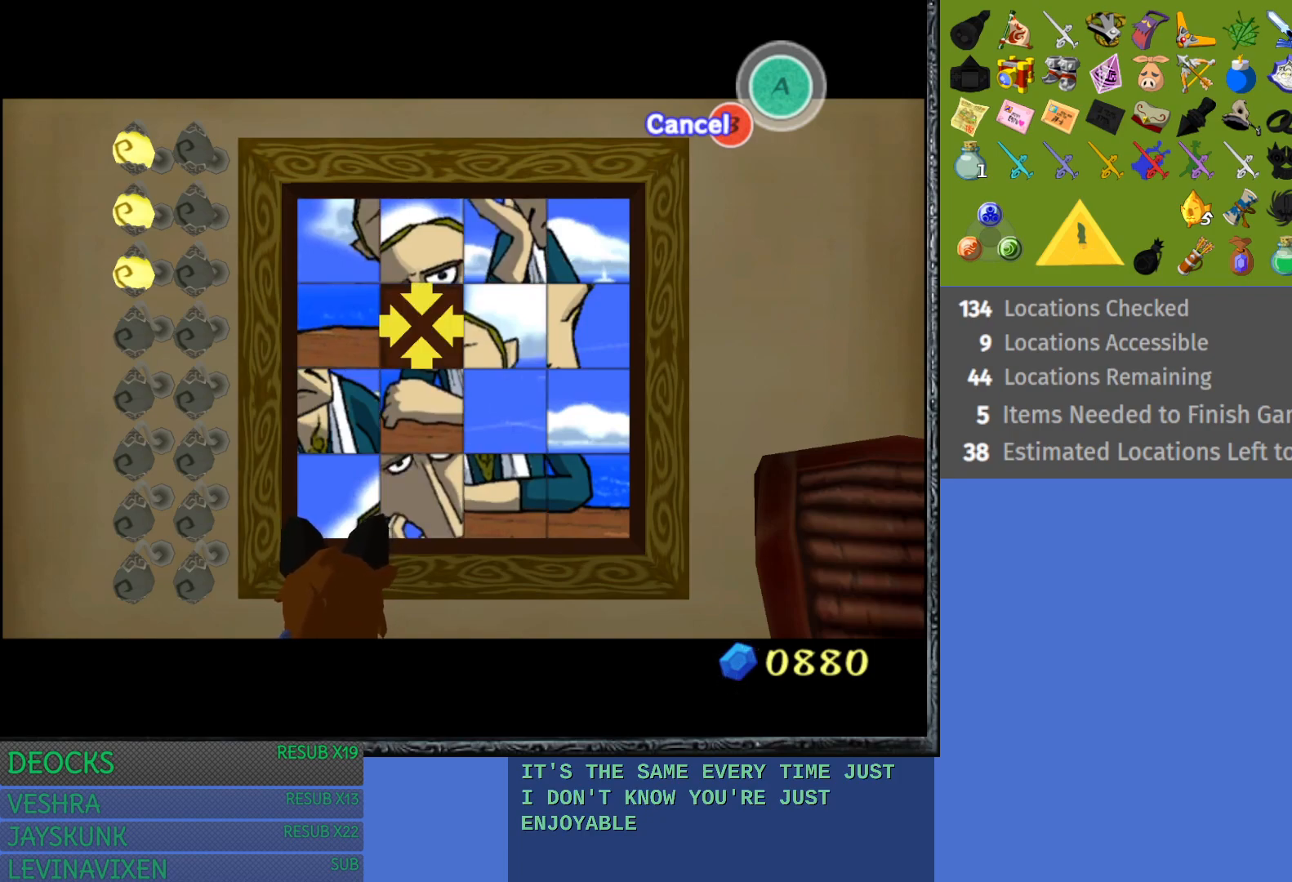
{"buttons": [], "left_stick": "center", "right_stick": "center", "events": [[167, "left_stick", "center"], [283, "left_stick", "right"], [450, "left_stick", "center"]]}
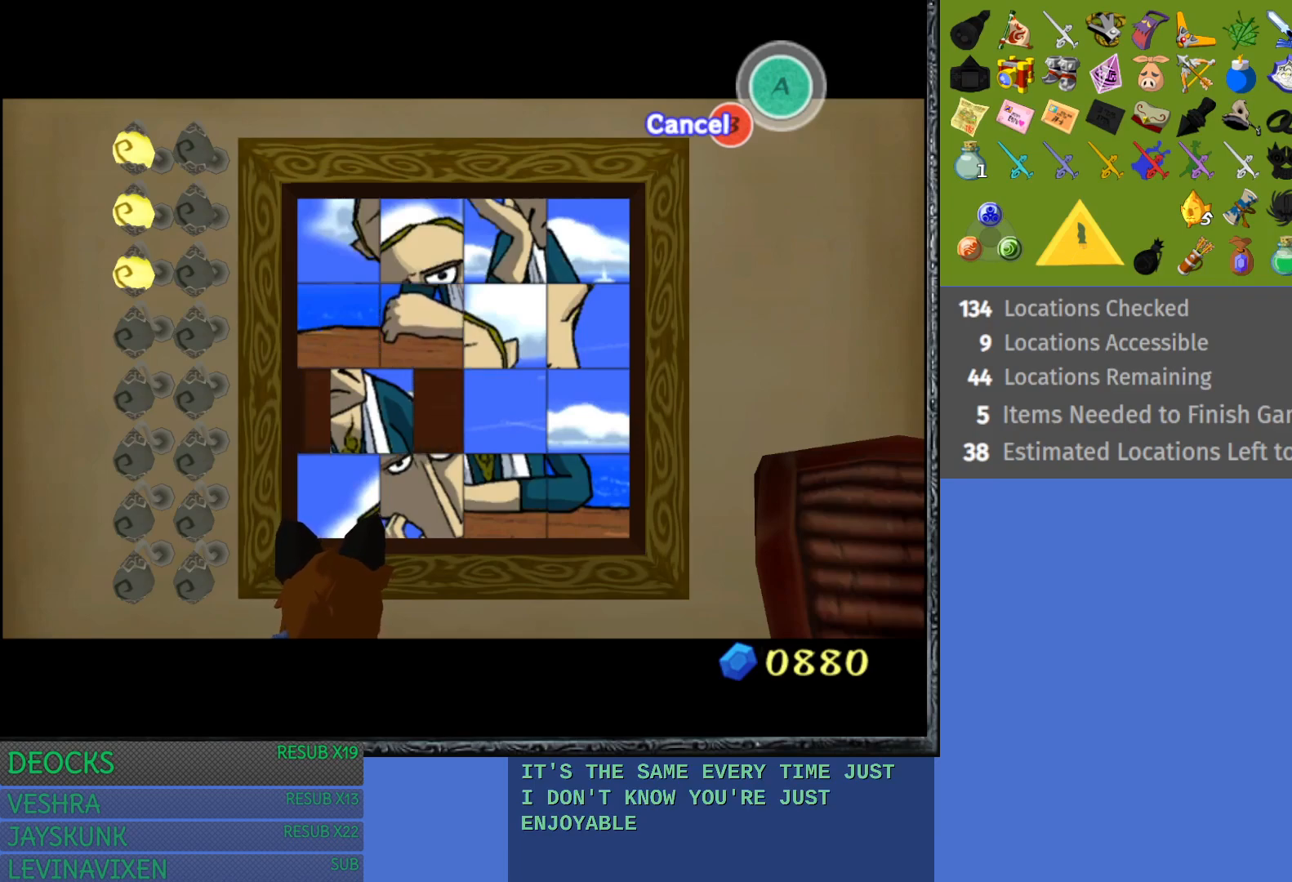
{"buttons": [], "left_stick": "center", "right_stick": "center", "events": [[250, "left_stick", "down"], [467, "left_stick", "center"]]}
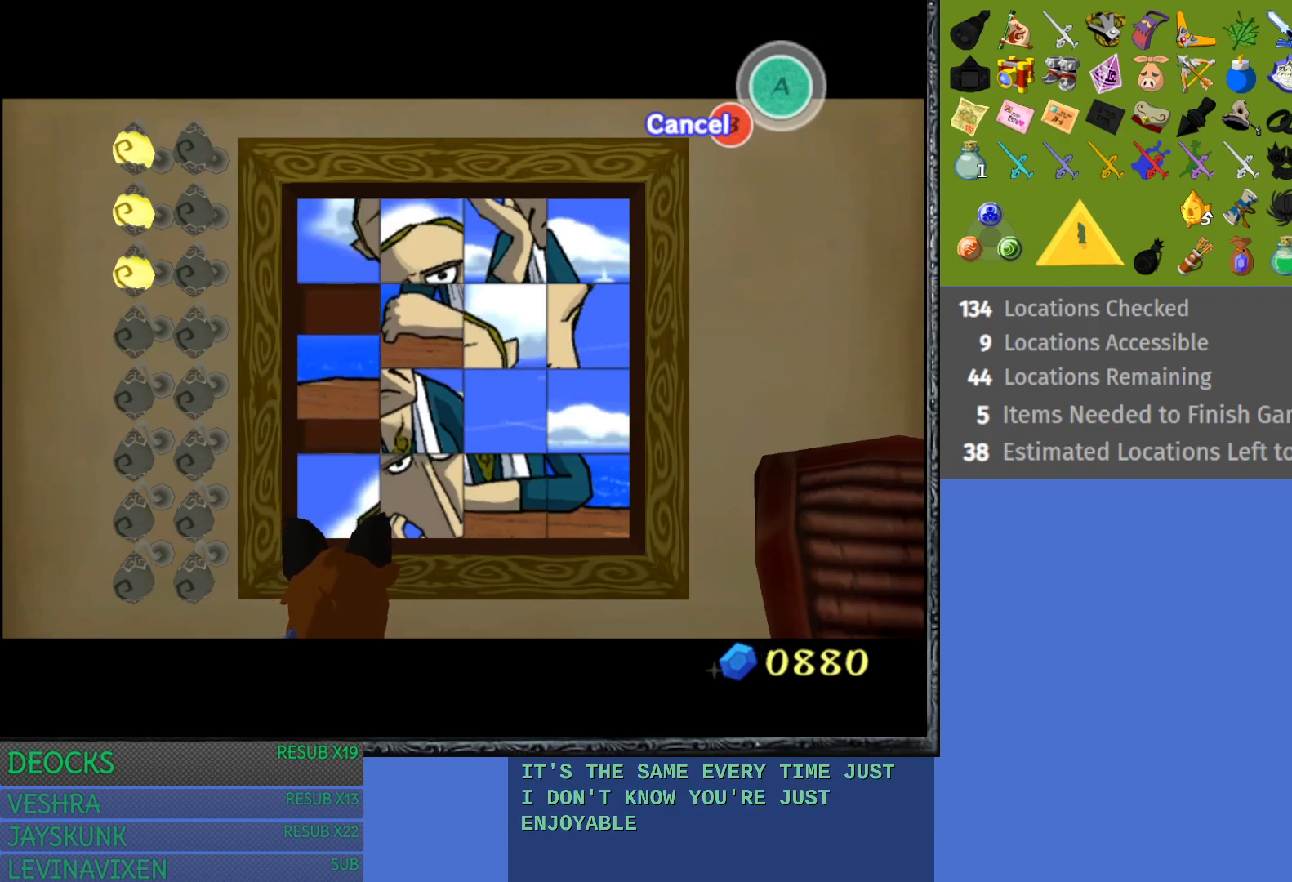
{"buttons": [], "left_stick": "left", "right_stick": "center", "events": [[367, "left_stick", "left"]]}
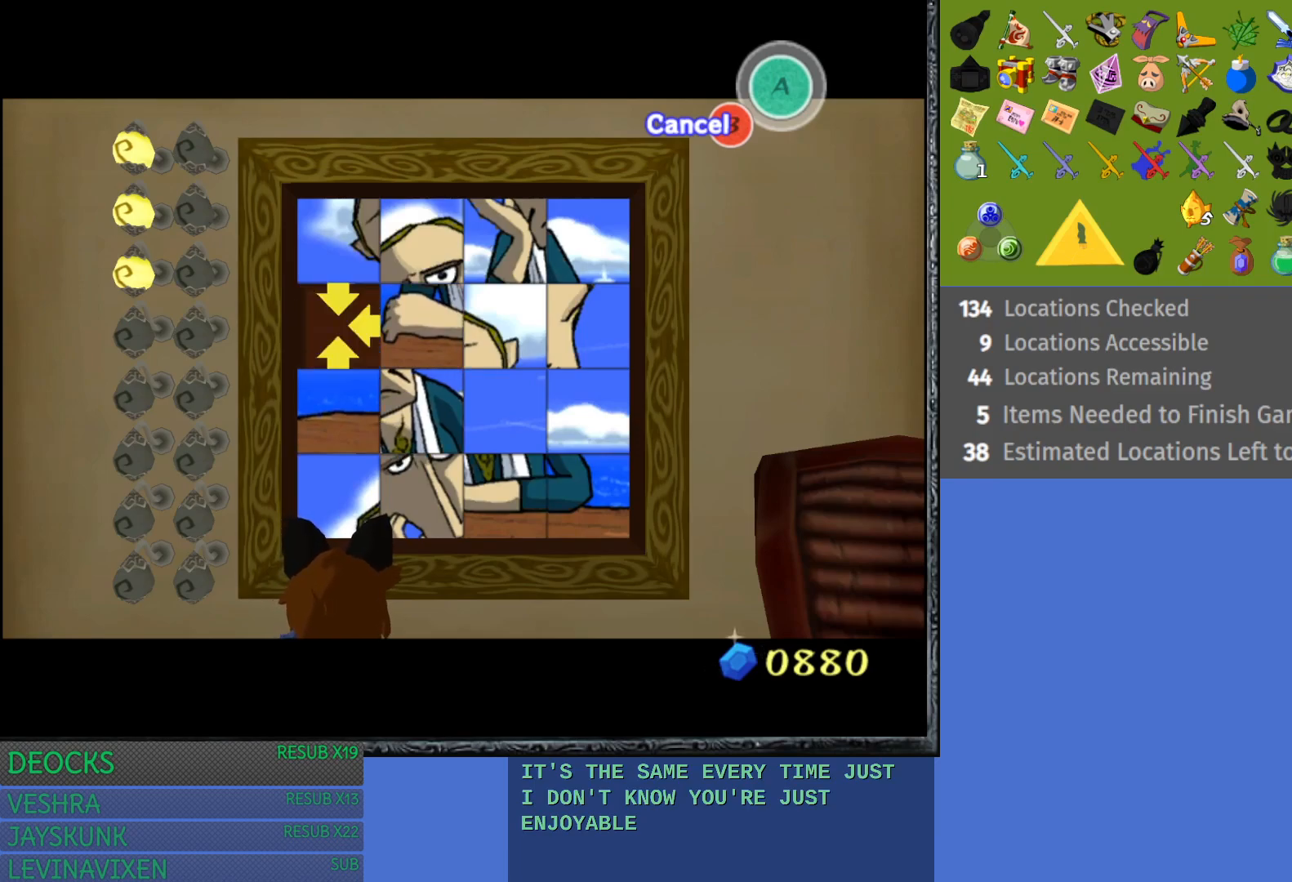
{"buttons": [], "left_stick": "right", "right_stick": "center", "events": [[67, "left_stick", "center"], [450, "left_stick", "right"]]}
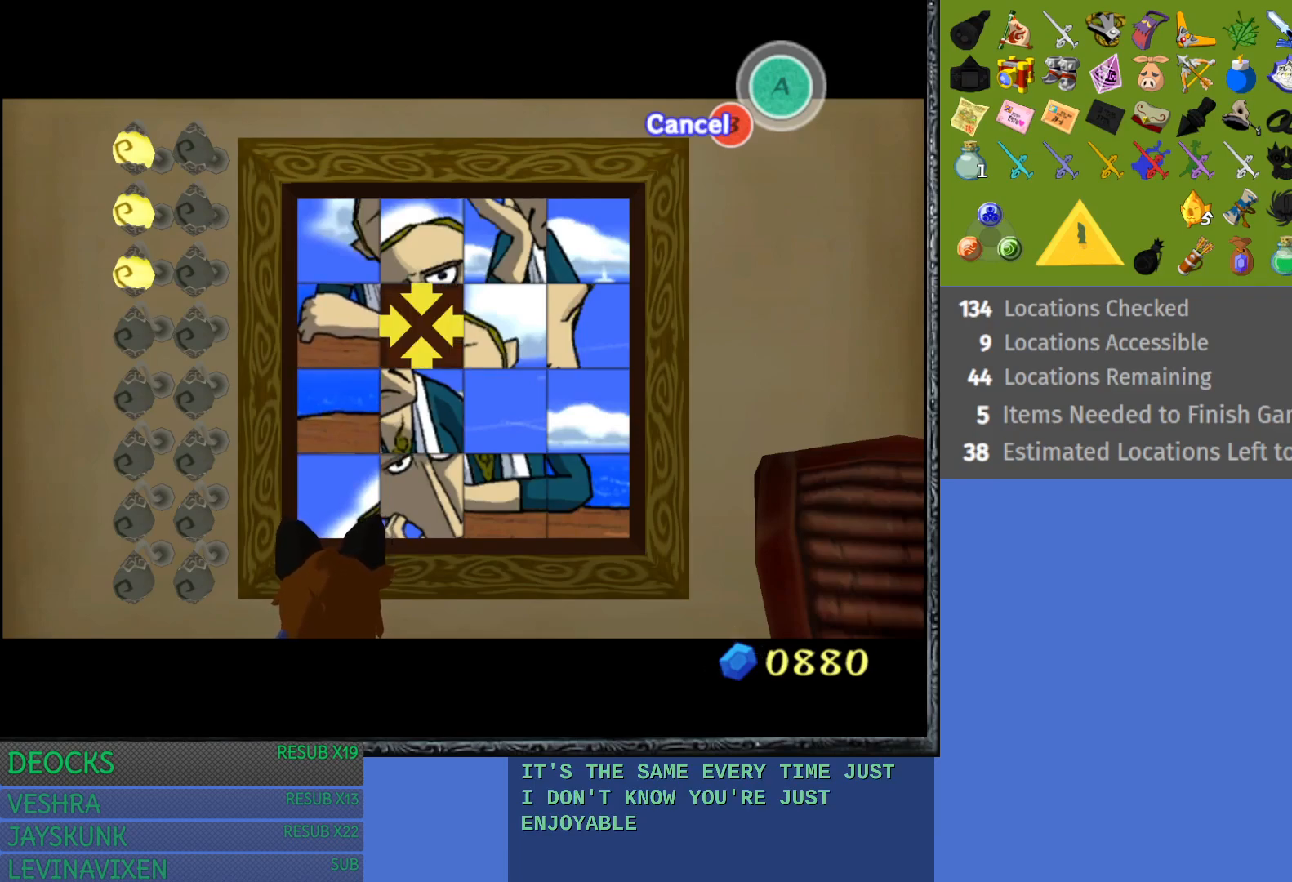
{"buttons": [], "left_stick": "left", "right_stick": "center", "events": [[133, "left_stick", "center"], [200, "left_stick", "down"], [383, "left_stick", "center"], [467, "left_stick", "left"]]}
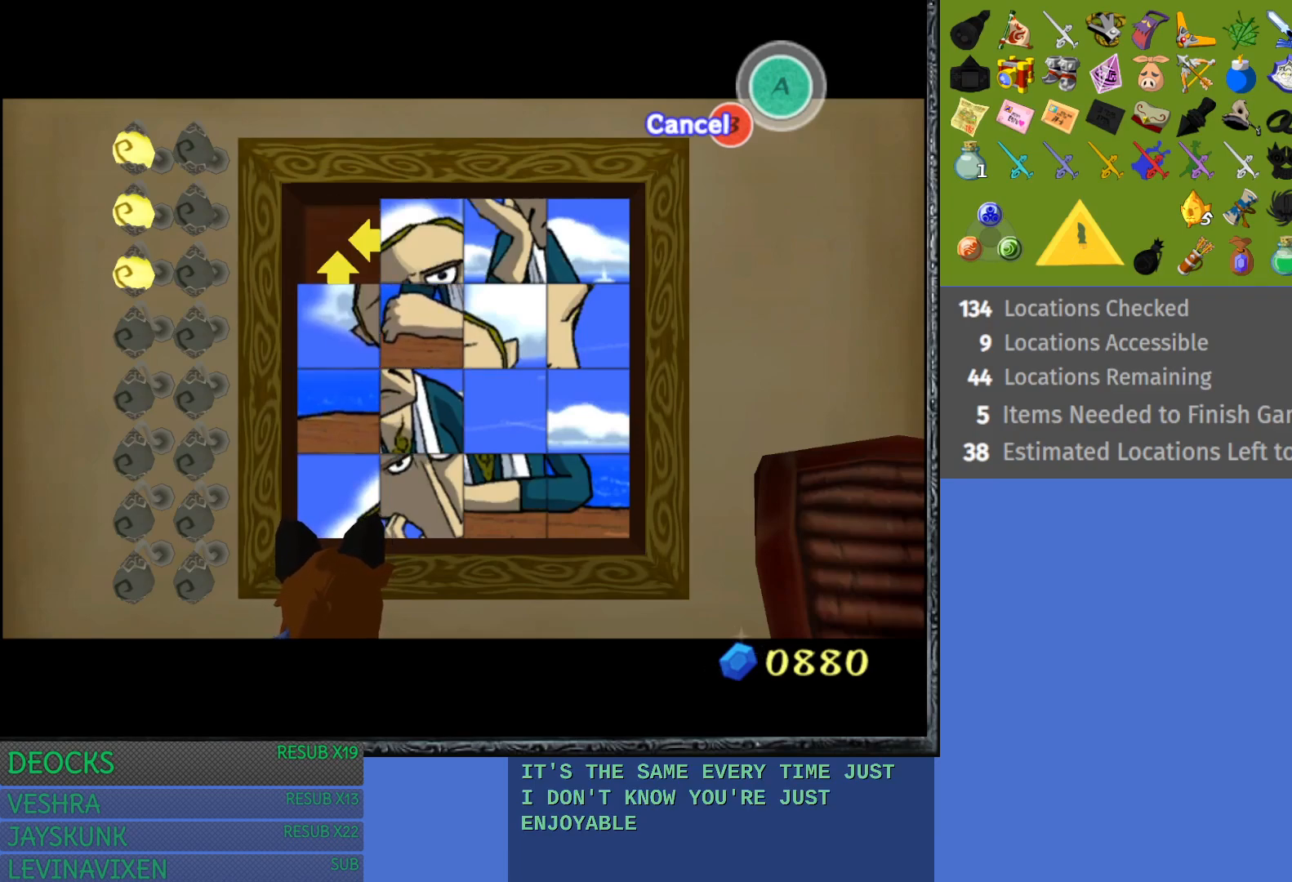
{"buttons": [], "left_stick": "center", "right_stick": "center", "events": [[150, "left_stick", "up"], [333, "left_stick", "center"]]}
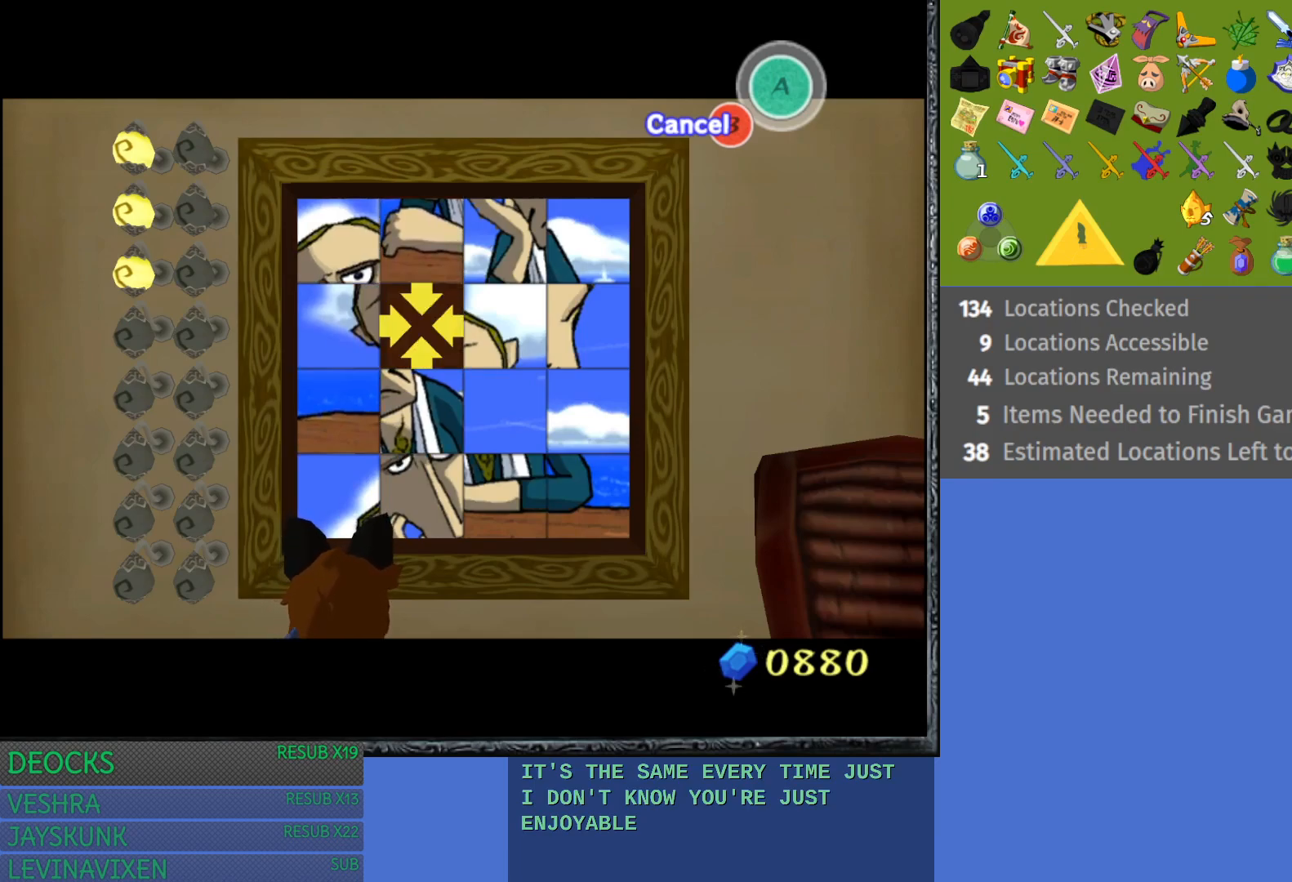
{"buttons": [], "left_stick": "center", "right_stick": "center", "events": [[17, "left_stick", "right"], [283, "left_stick", "center"]]}
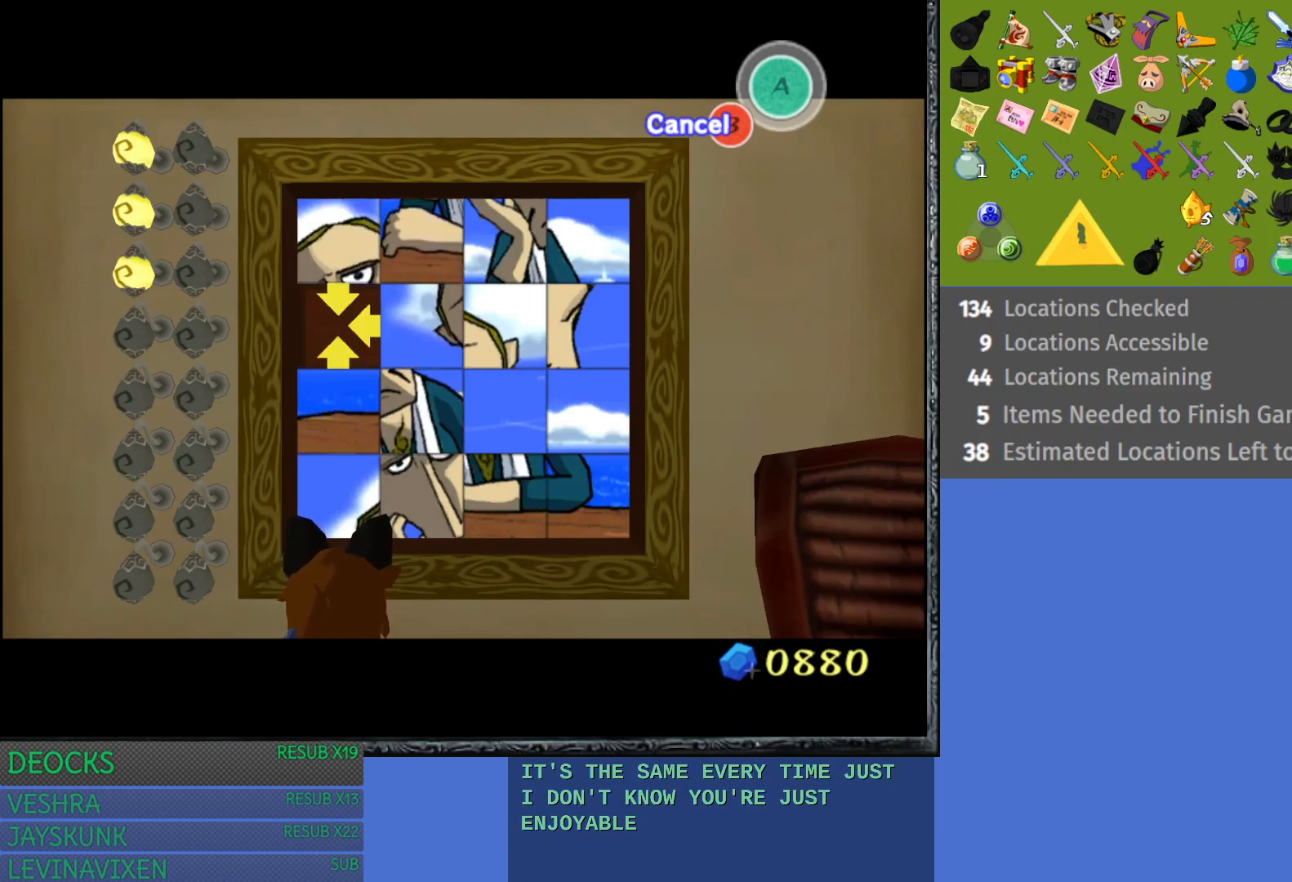
{"buttons": [], "left_stick": "left", "right_stick": "center", "events": [[233, "left_stick", "up"], [400, "left_stick", "center"], [500, "left_stick", "left"]]}
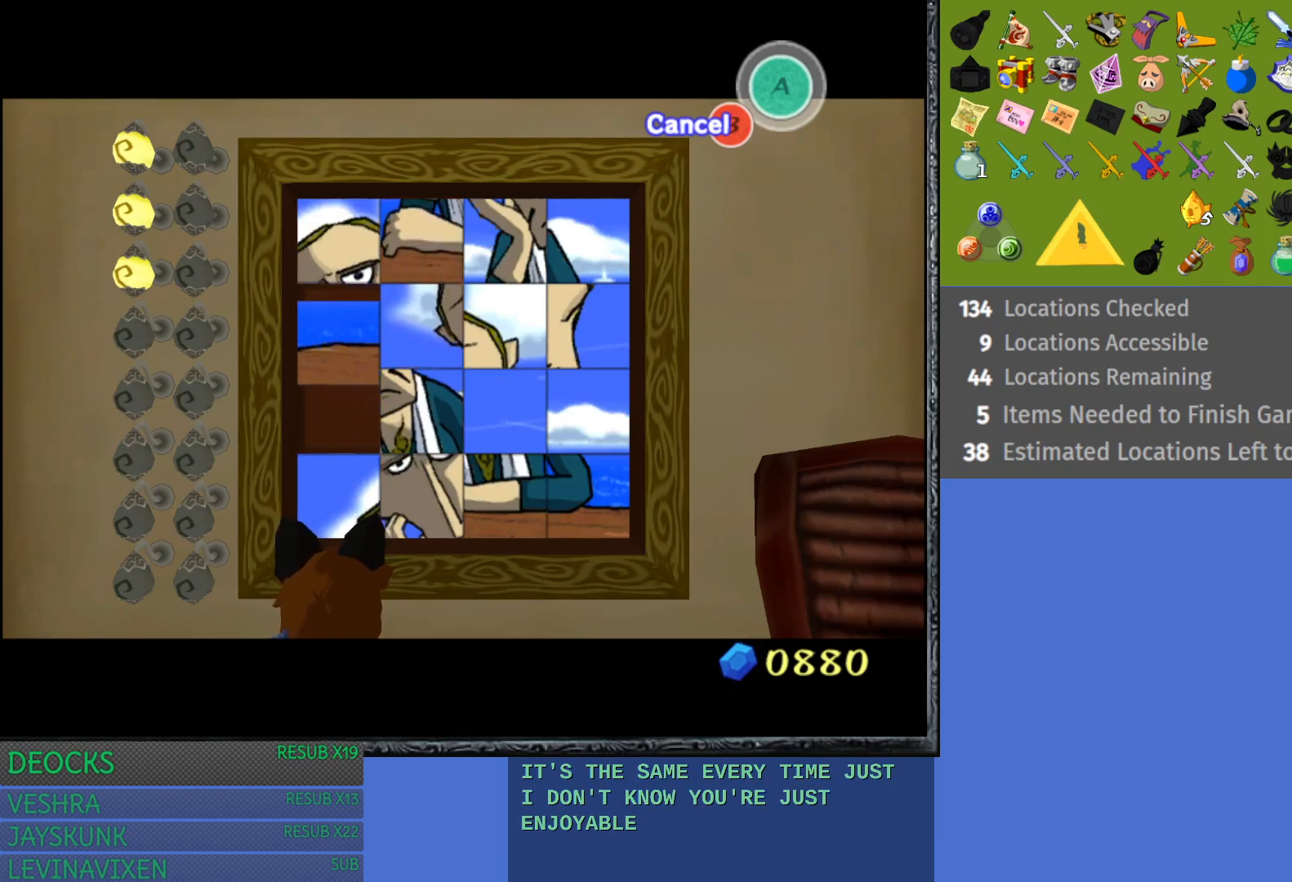
{"buttons": [], "left_stick": "down", "right_stick": "center", "events": [[183, "left_stick", "center"], [300, "left_stick", "down"]]}
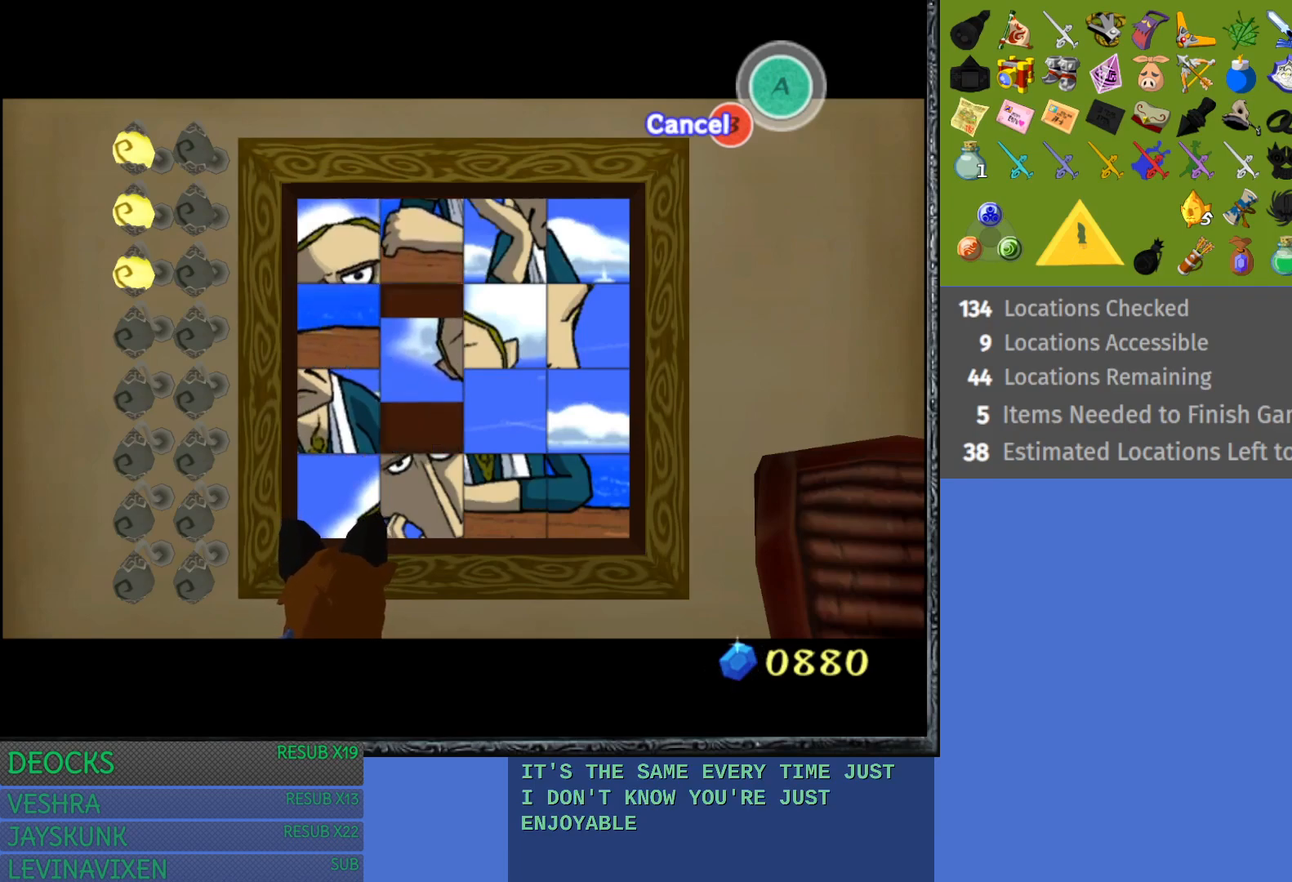
{"buttons": [], "left_stick": "center", "right_stick": "center", "events": [[33, "left_stick", "center"], [250, "left_stick", "right"], [417, "left_stick", "center"]]}
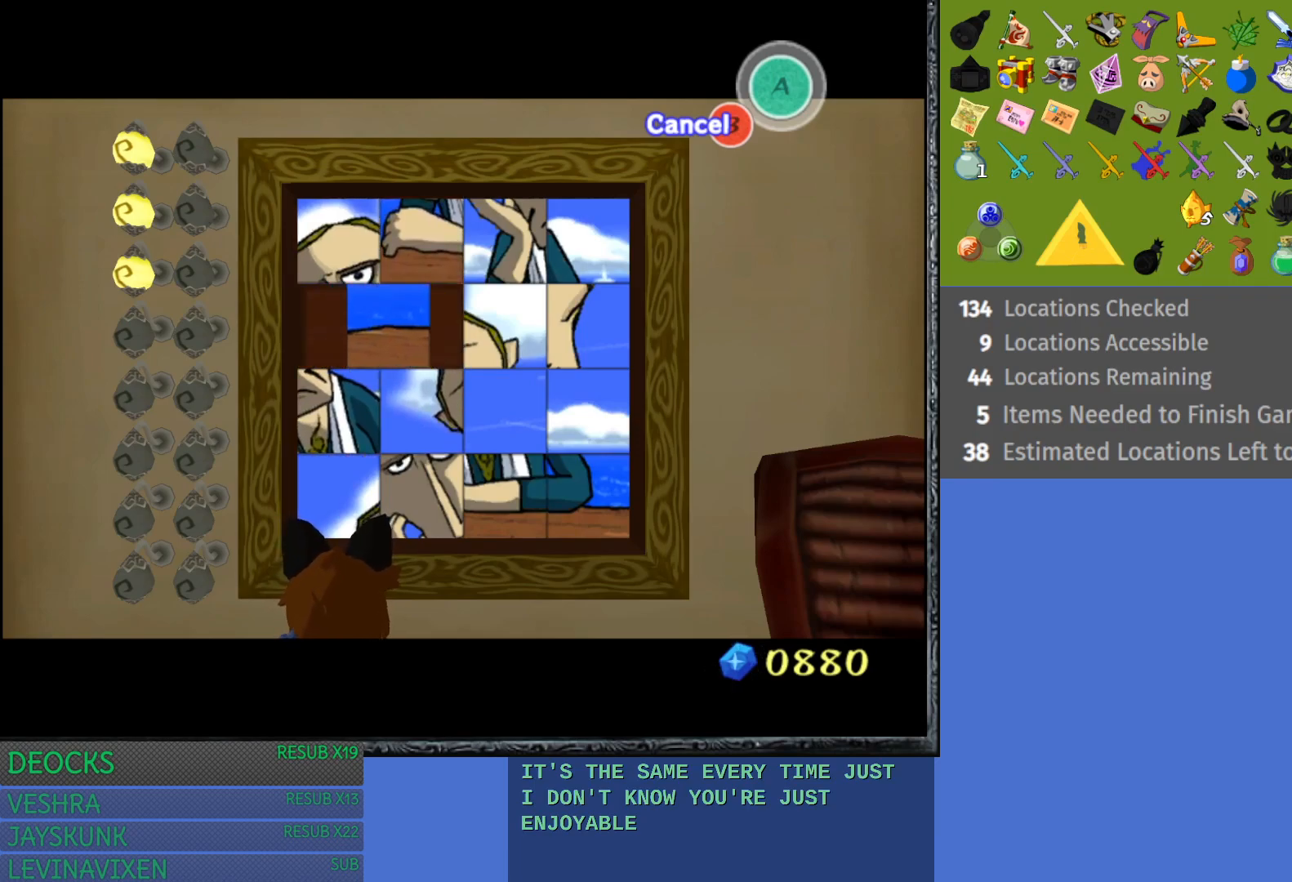
{"buttons": [], "left_stick": "center", "right_stick": "center", "events": [[33, "left_stick", "up"], [183, "left_stick", "center"], [317, "left_stick", "up"], [450, "left_stick", "center"]]}
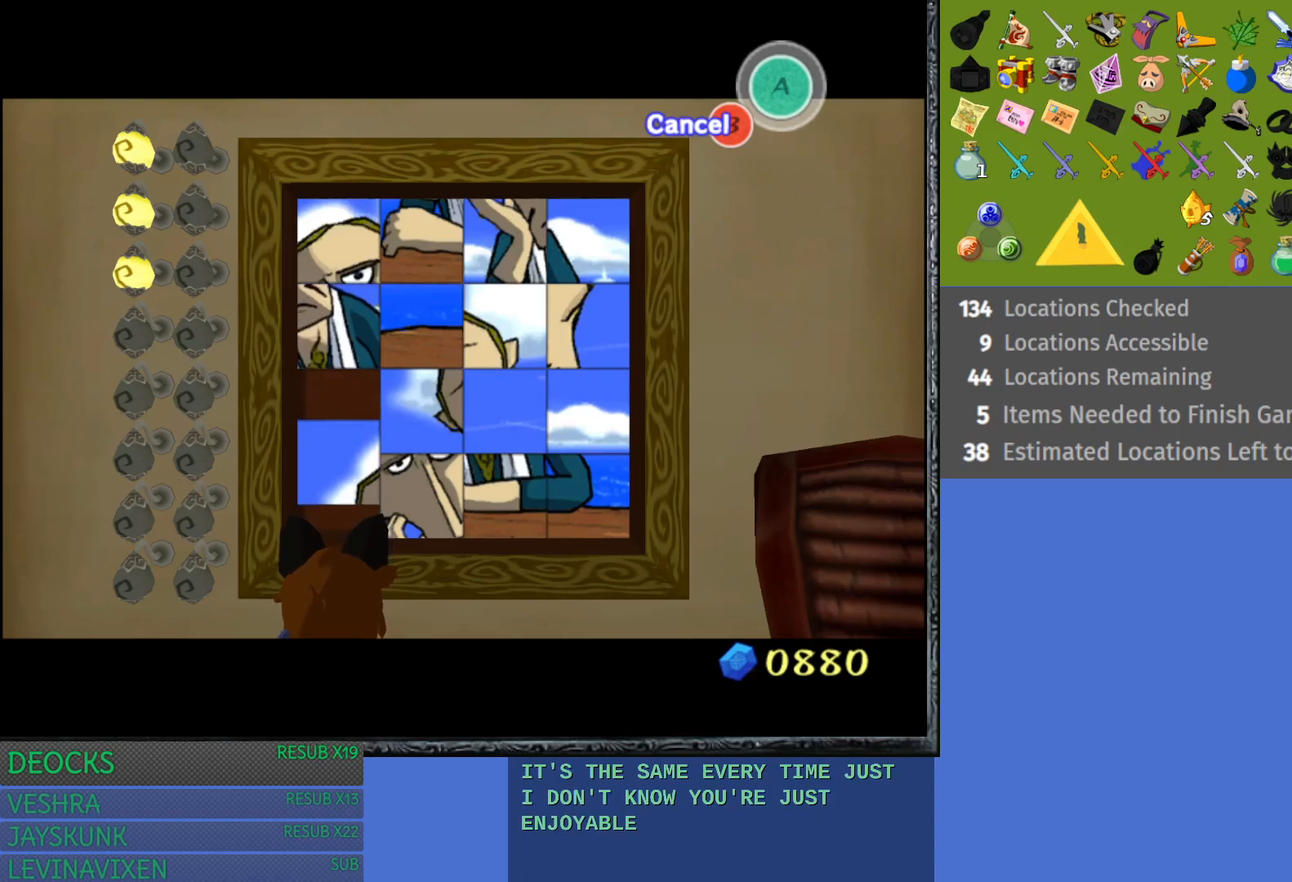
{"buttons": [], "left_stick": "center", "right_stick": "center", "events": [[233, "left_stick", "left"], [433, "left_stick", "center"]]}
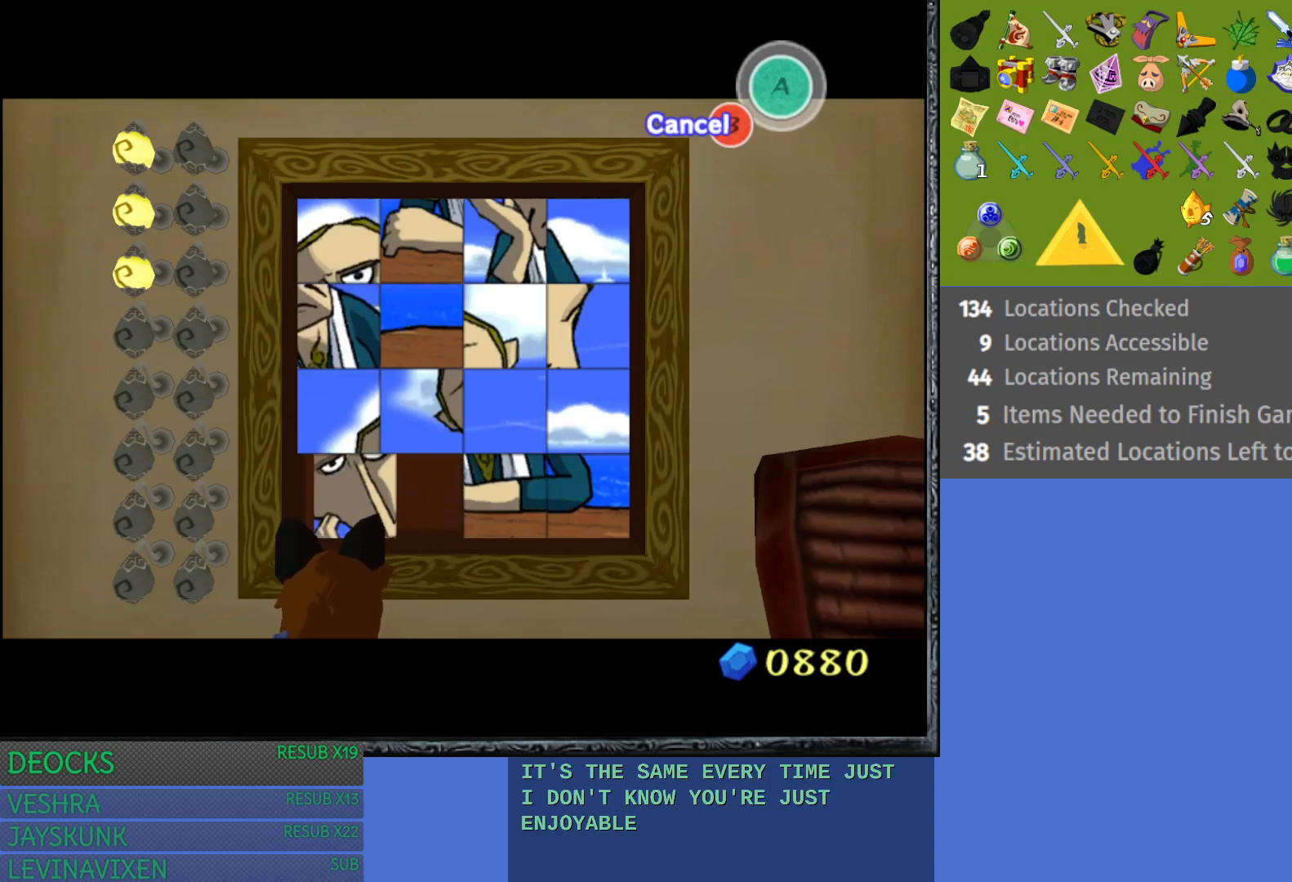
{"buttons": [], "left_stick": "center", "right_stick": "center", "events": [[233, "left_stick", "down"], [417, "left_stick", "center"]]}